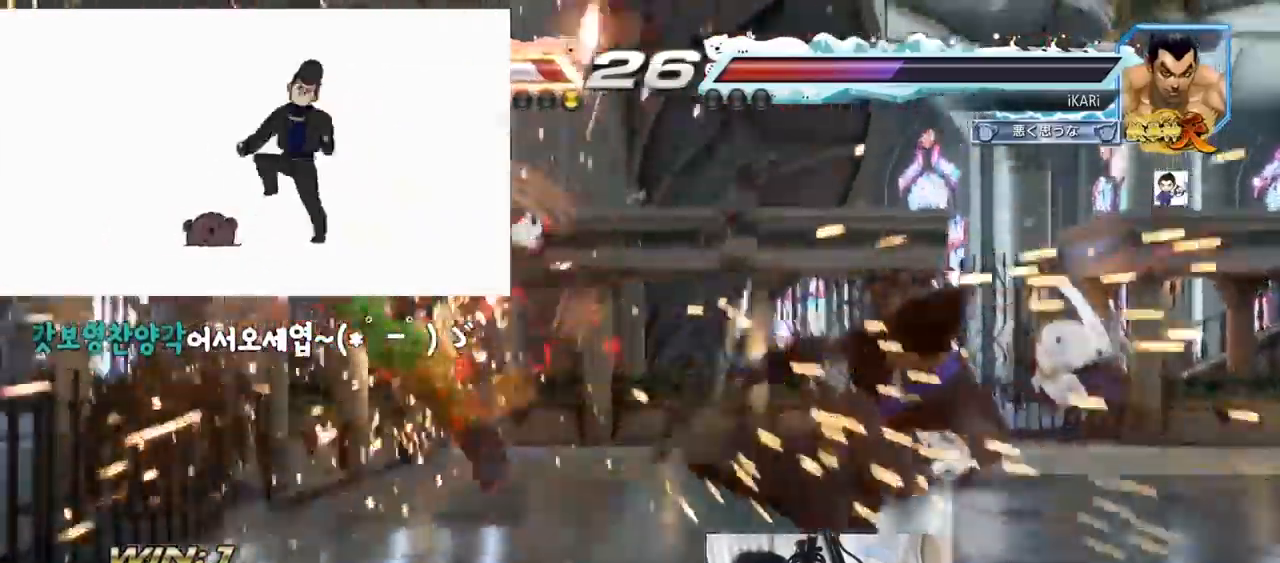
Gameplay with a controller (arcade stick); each line is a JSON object with the inputs held at the frame after it. "events" lists button and stick changes between this image and that frame as [ms after this image, input, new state], when the widget could be followed in between. Not read: L3 R3.
{"buttons": ["CROSS", "SQUARE"], "left_stick": "right", "events": [[333, "left_stick", "left"], [467, "left_stick", "right"], [500, "CROSS", "down"], [500, "SQUARE", "down"]]}
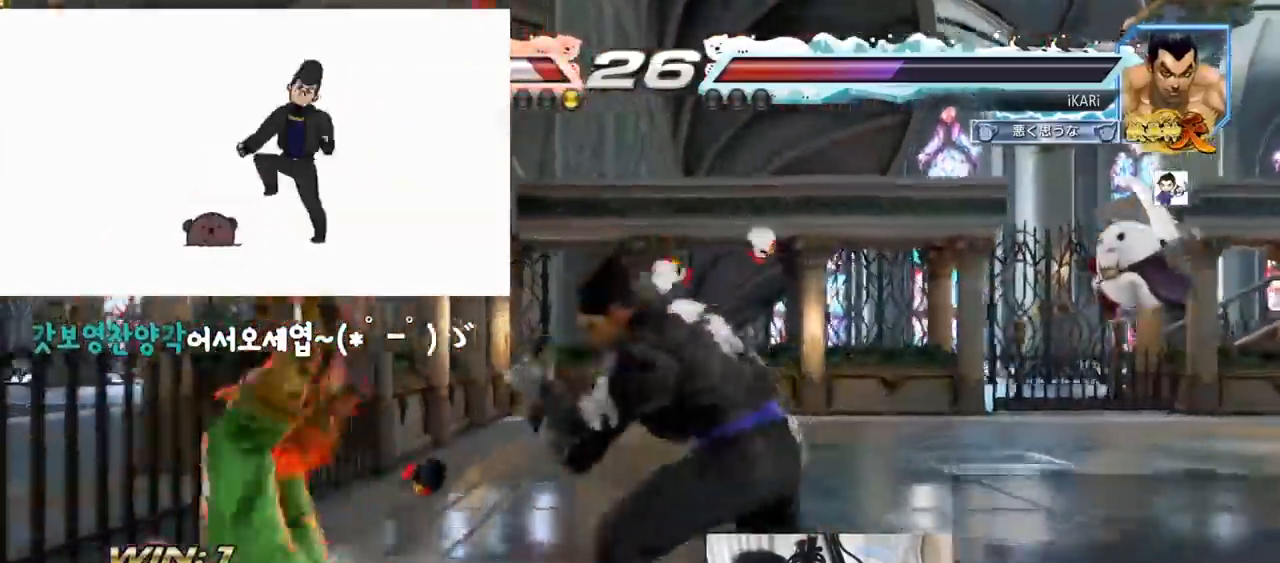
{"buttons": [], "left_stick": "center"}
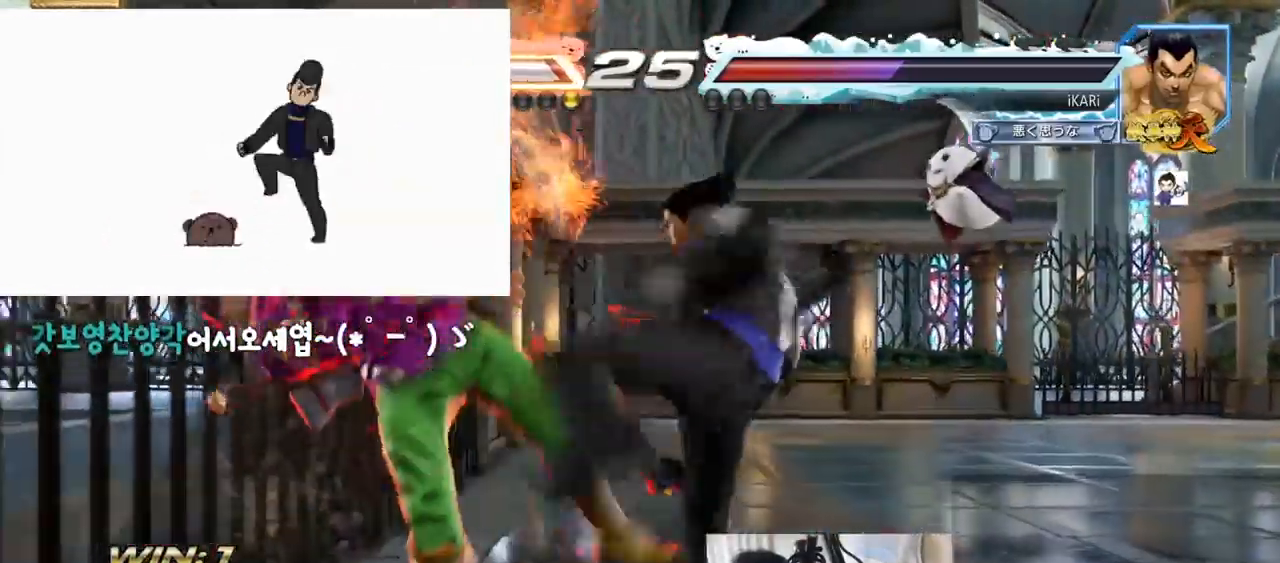
{"buttons": [], "left_stick": "center"}
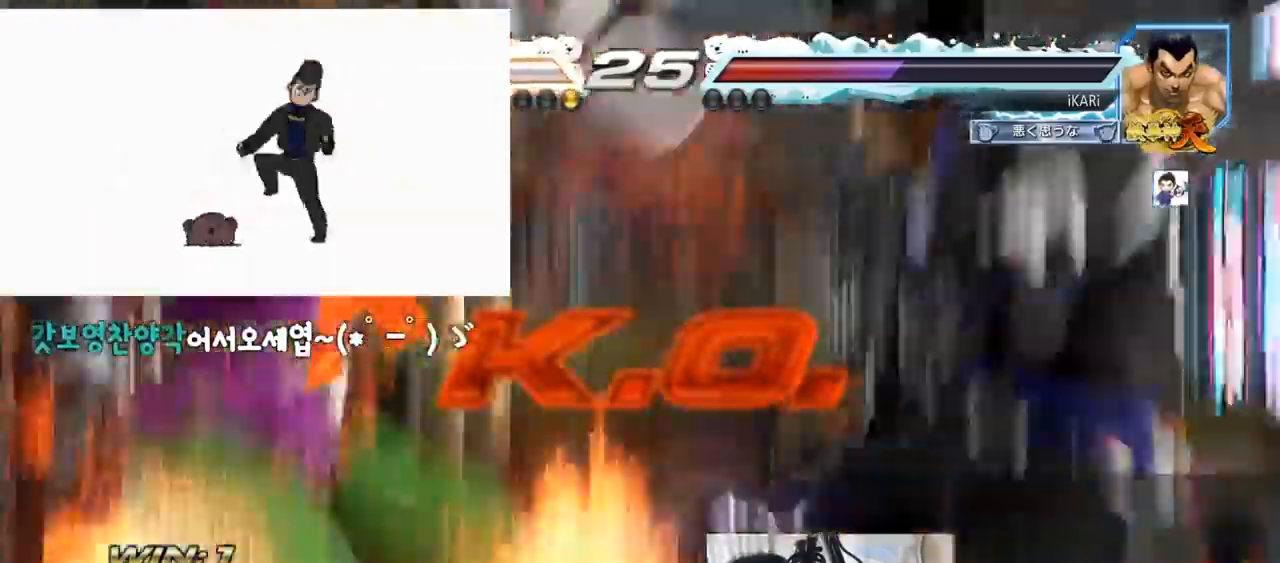
{"buttons": [], "left_stick": "center", "events": []}
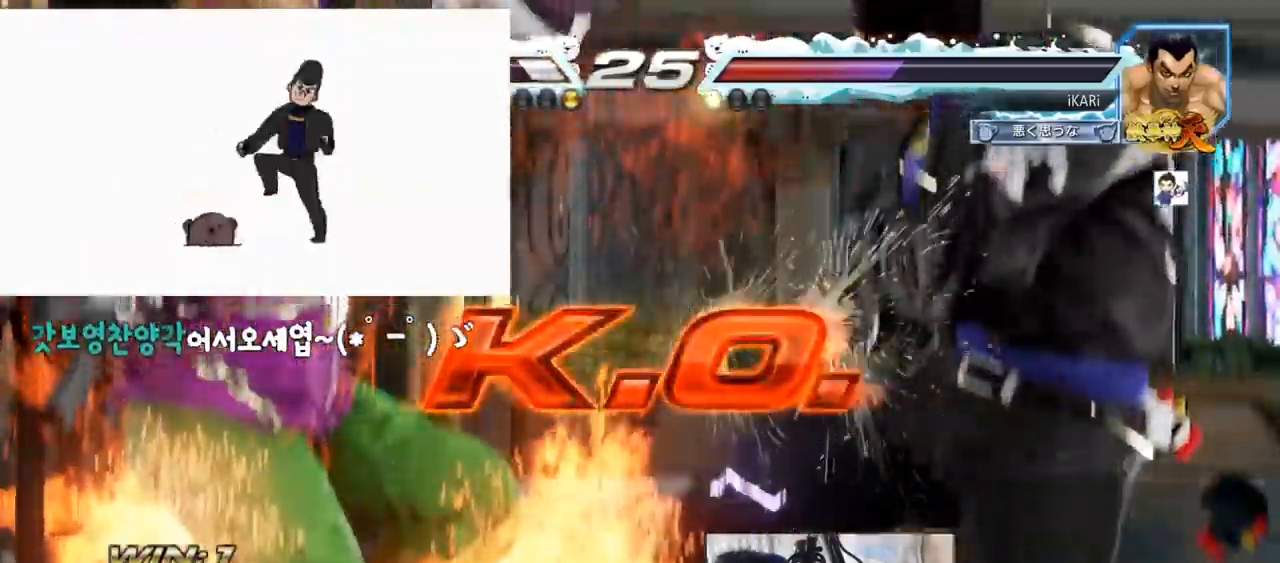
{"buttons": [], "left_stick": "center", "events": []}
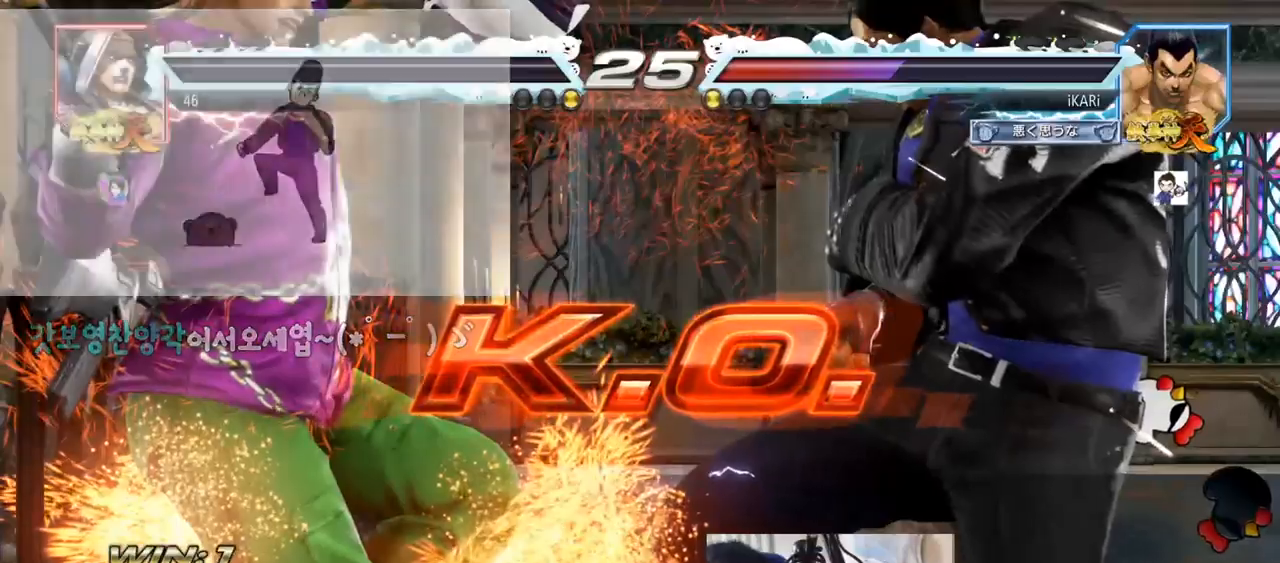
{"buttons": [], "left_stick": "center", "events": []}
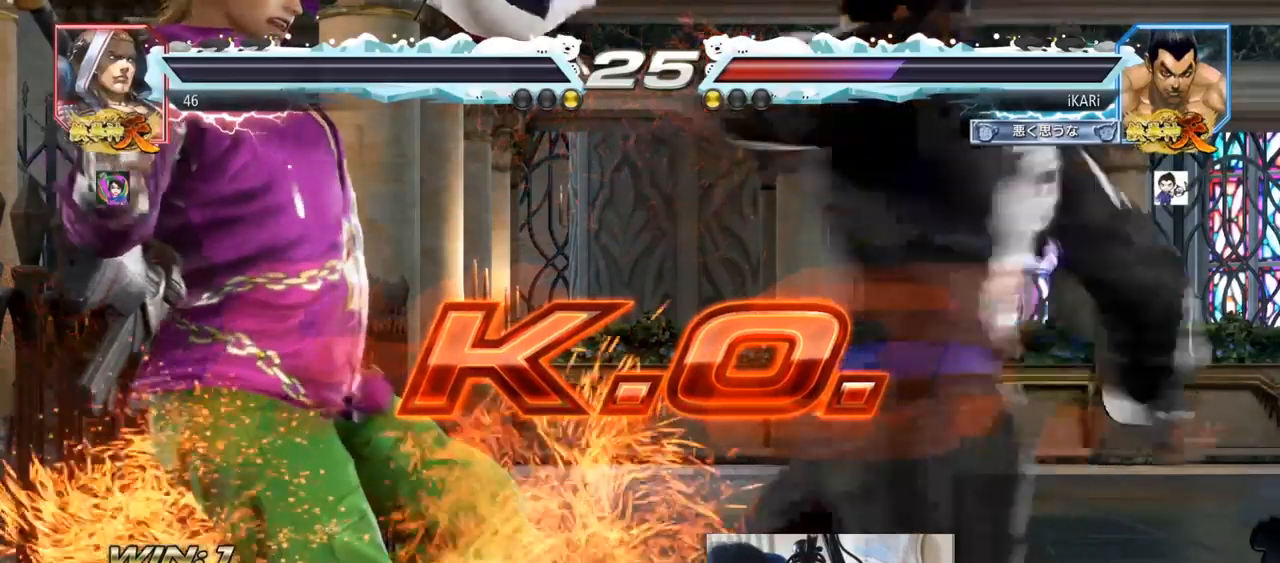
{"buttons": [], "left_stick": "center", "events": []}
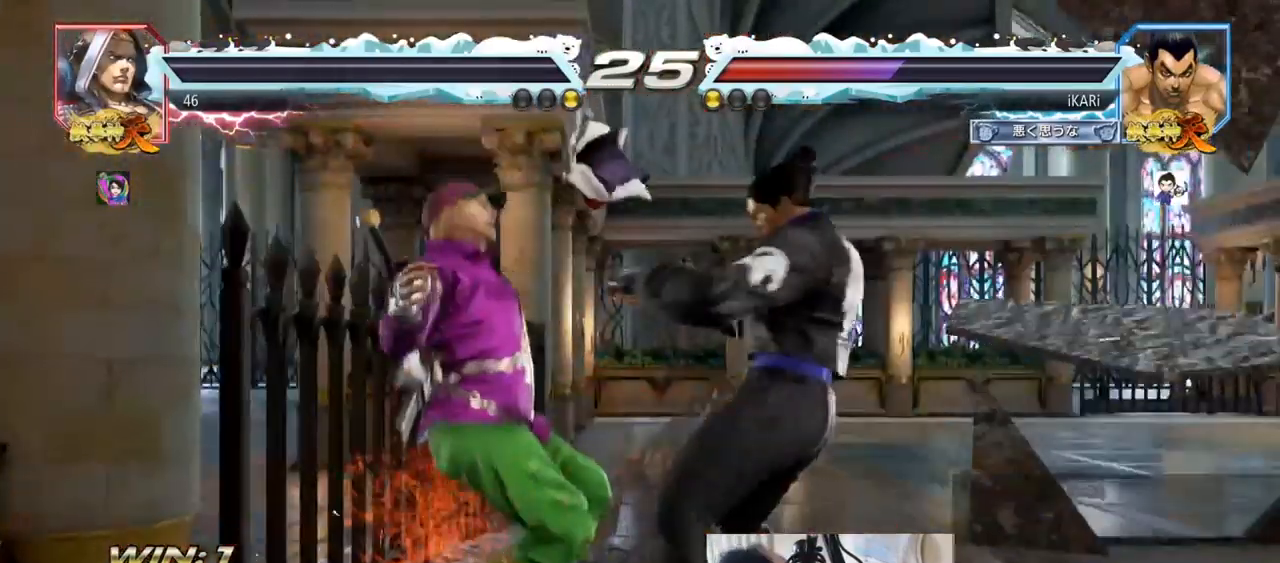
{"buttons": [], "left_stick": "center"}
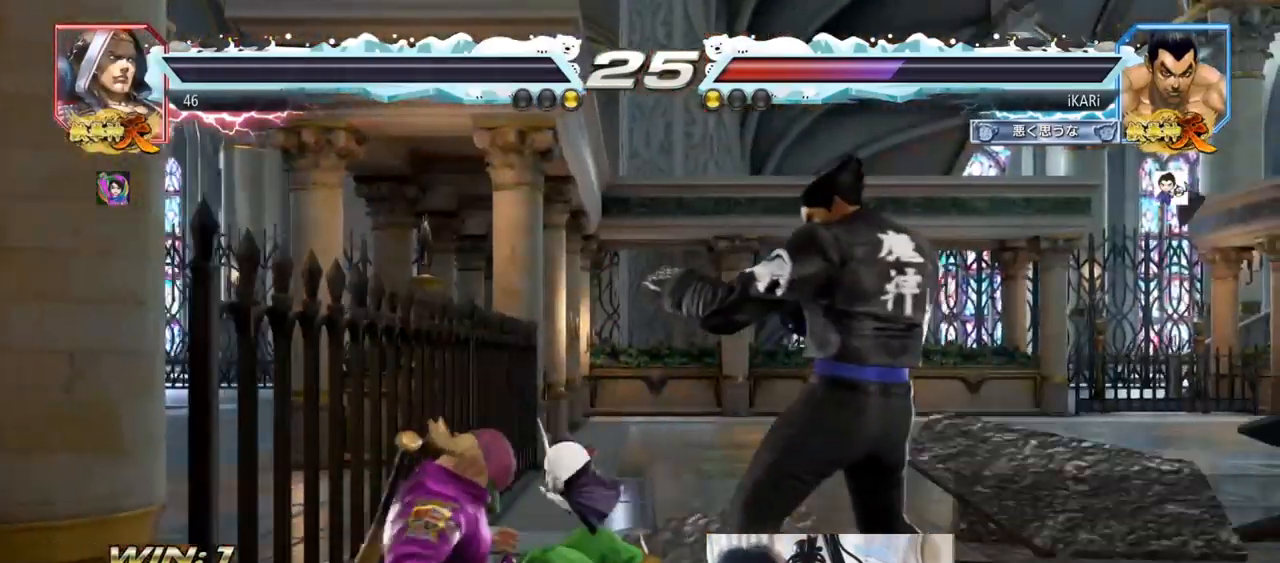
{"buttons": [], "left_stick": "center", "events": []}
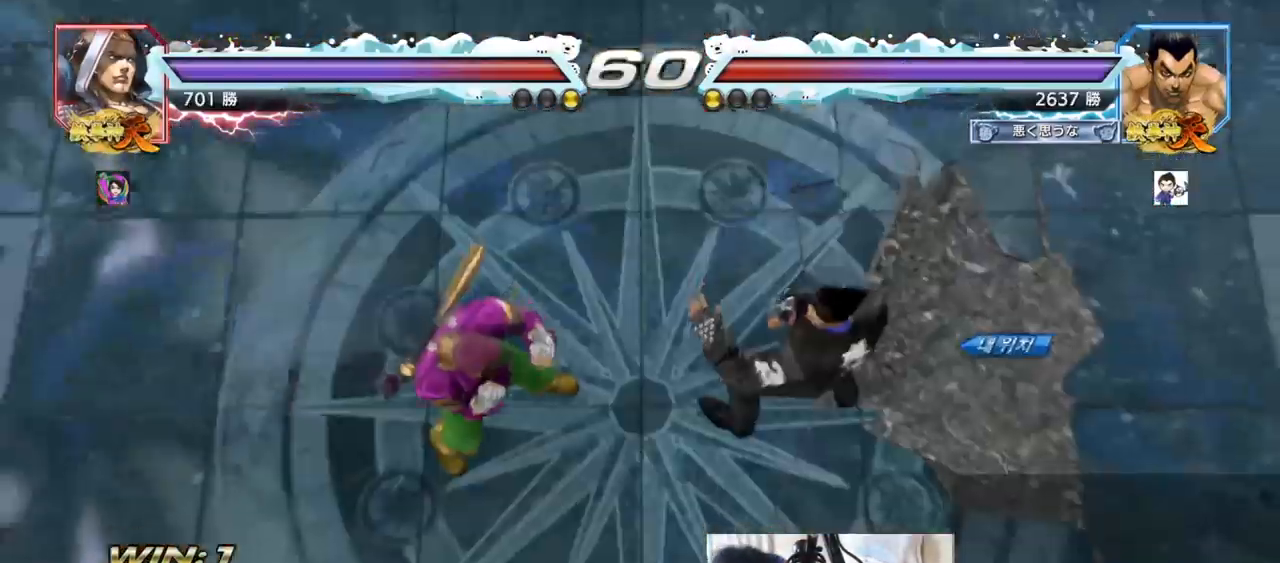
{"buttons": [], "left_stick": "center", "events": []}
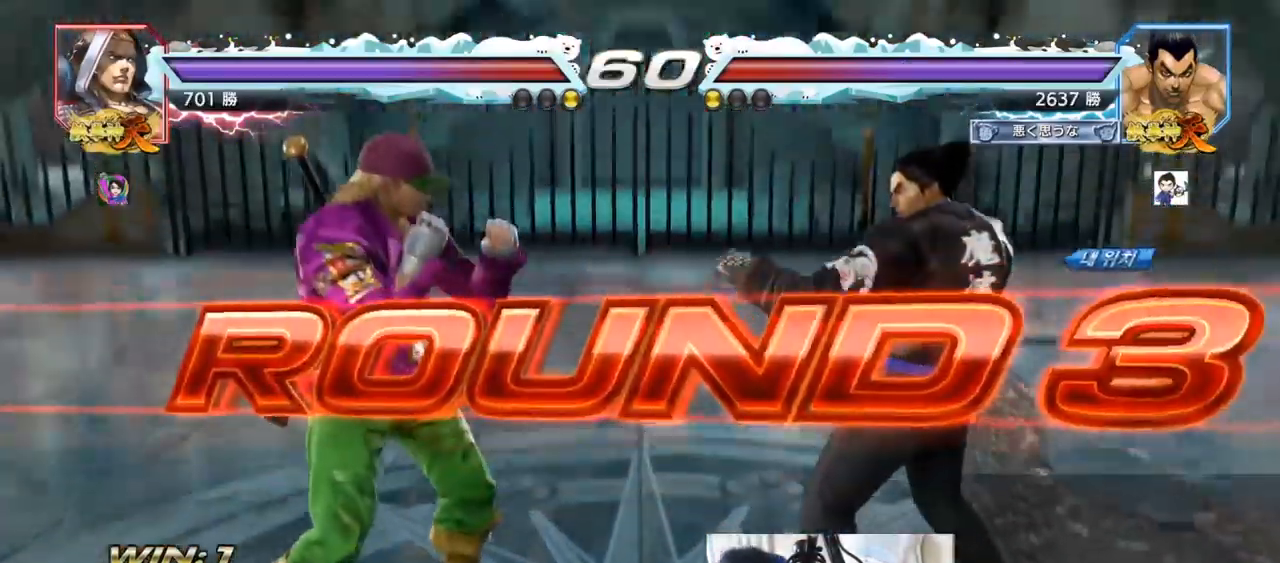
{"buttons": [], "left_stick": "center", "events": []}
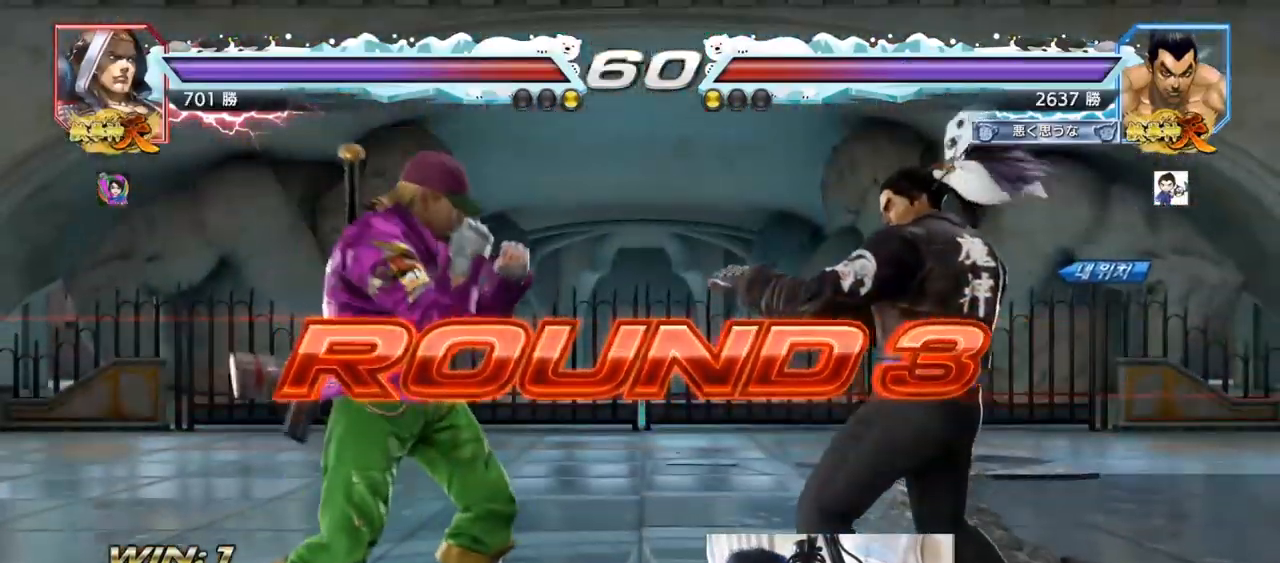
{"buttons": [], "left_stick": "up-right", "events": [[301, "left_stick", "down-left"], [401, "left_stick", "down-right"], [484, "left_stick", "up-right"]]}
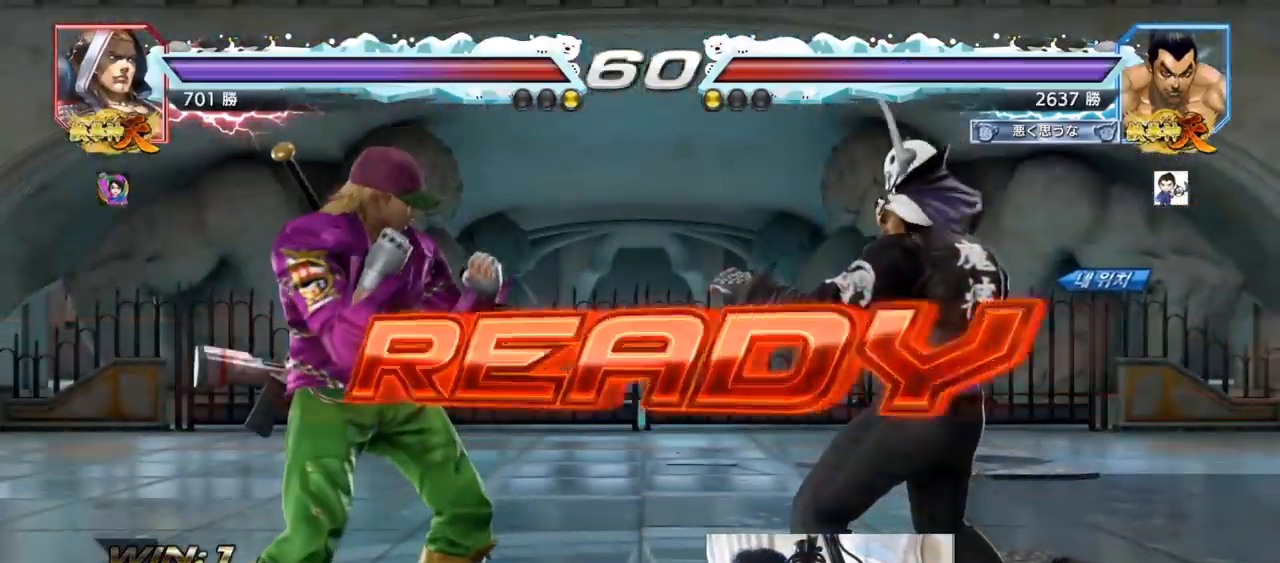
{"buttons": ["SQUARE", "TRIANGLE"], "left_stick": "center"}
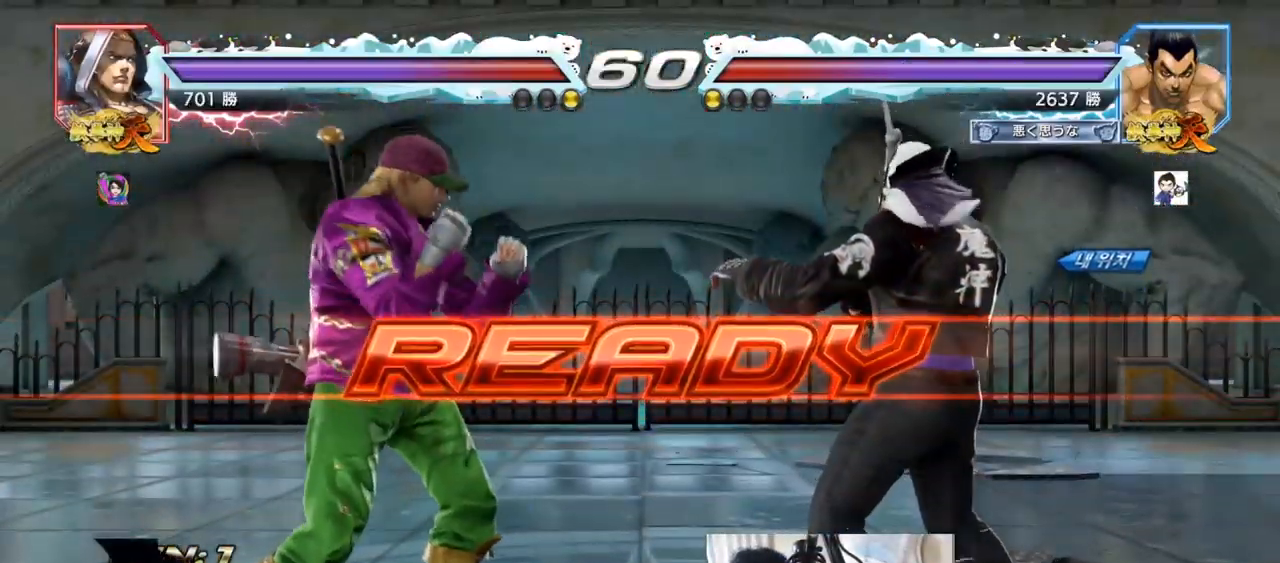
{"buttons": ["SQUARE", "TRIANGLE"], "left_stick": "center", "events": [[17, "left_stick", "right"], [67, "left_stick", "up"], [117, "SQUARE", "up"], [134, "left_stick", "center"], [151, "TRIANGLE", "up"], [201, "left_stick", "down"], [251, "TRIANGLE", "down"], [301, "left_stick", "center"], [317, "SQUARE", "down"], [351, "left_stick", "left"], [368, "TRIANGLE", "up"], [401, "TRIANGLE", "down"], [451, "TRIANGLE", "up"], [468, "left_stick", "center"], [484, "TRIANGLE", "down"]]}
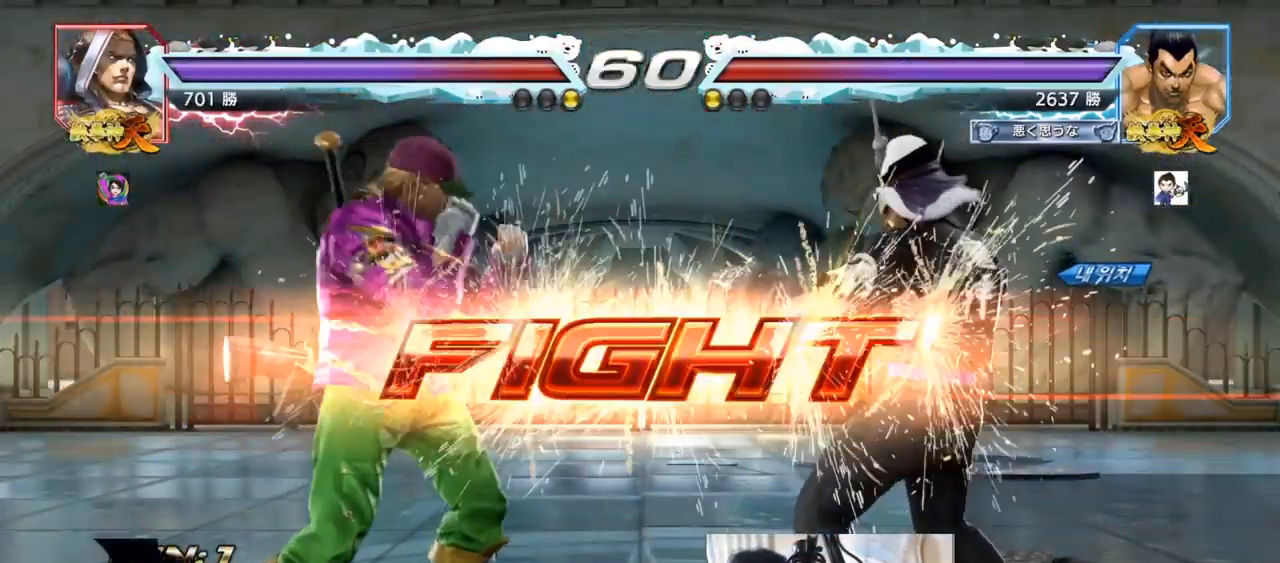
{"buttons": [], "left_stick": "center"}
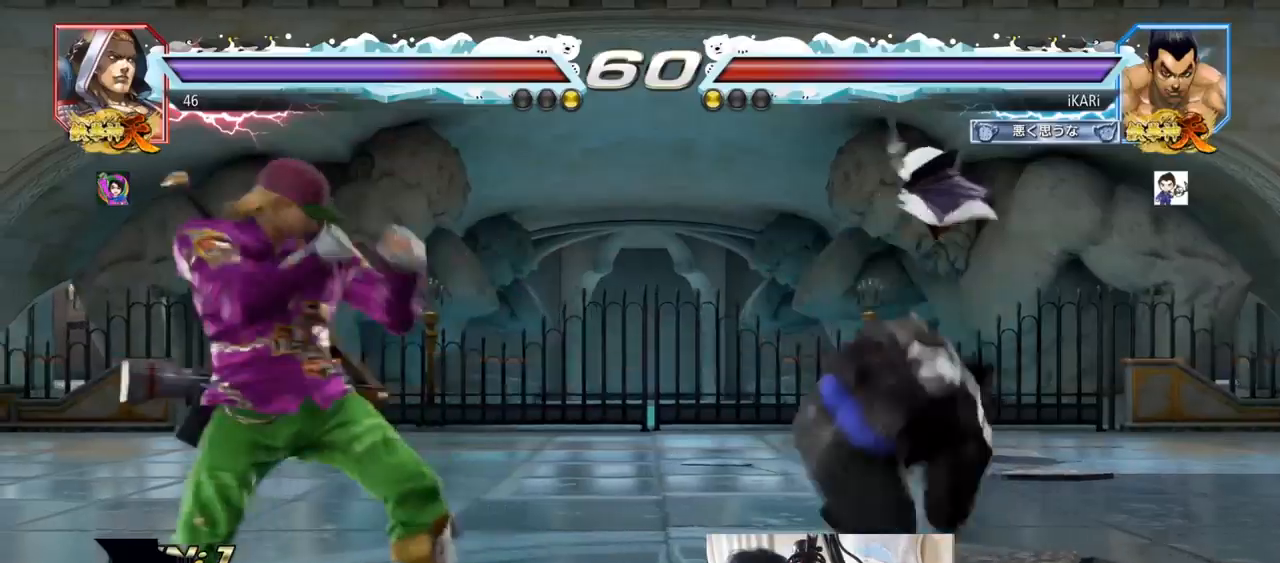
{"buttons": [], "left_stick": "center", "events": []}
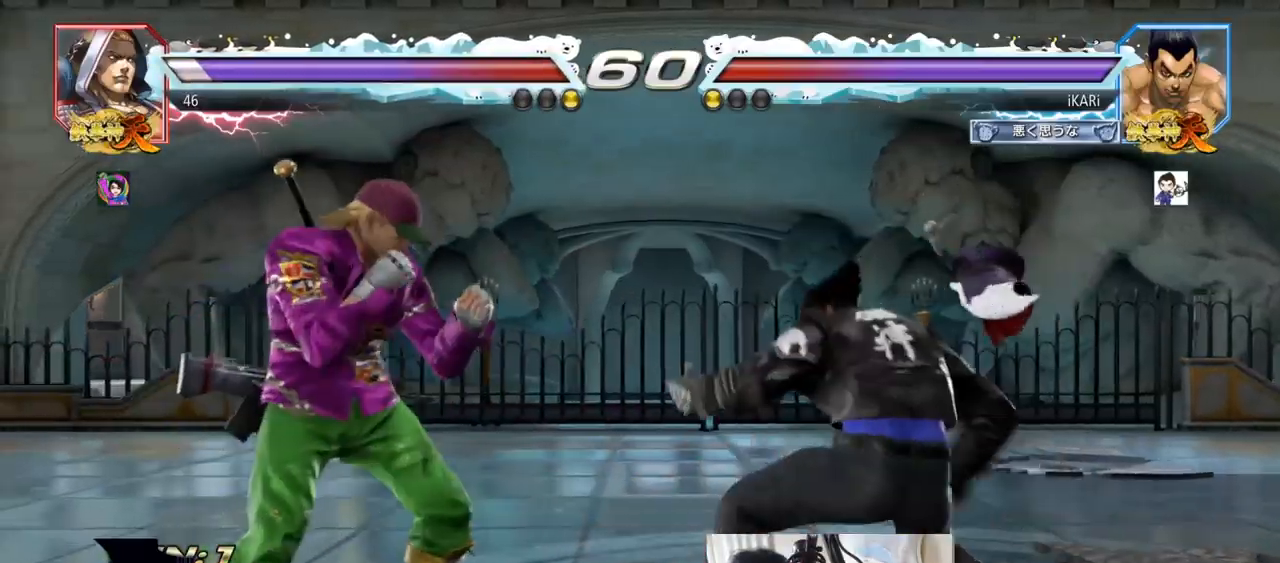
{"buttons": ["SQUARE"], "left_stick": "down-left", "events": [[217, "left_stick", "left"], [350, "CIRCLE", "down"], [350, "left_stick", "down-left"], [434, "CIRCLE", "up"], [434, "SQUARE", "down"], [450, "SQUARE", "up"], [500, "SQUARE", "down"]]}
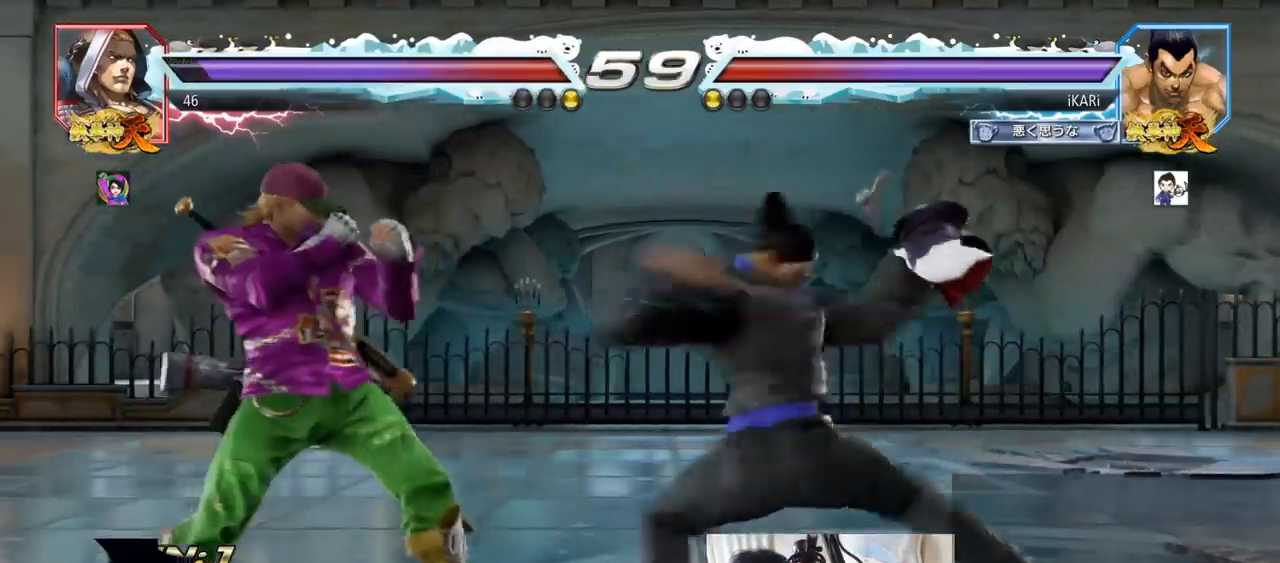
{"buttons": ["TRIANGLE"], "left_stick": "center", "events": [[51, "SQUARE", "up"], [117, "SQUARE", "down"], [151, "SQUARE", "up"], [201, "SQUARE", "down"], [301, "SQUARE", "up"], [301, "left_stick", "center"], [384, "TRIANGLE", "down"], [418, "TRIANGLE", "up"], [468, "TRIANGLE", "down"]]}
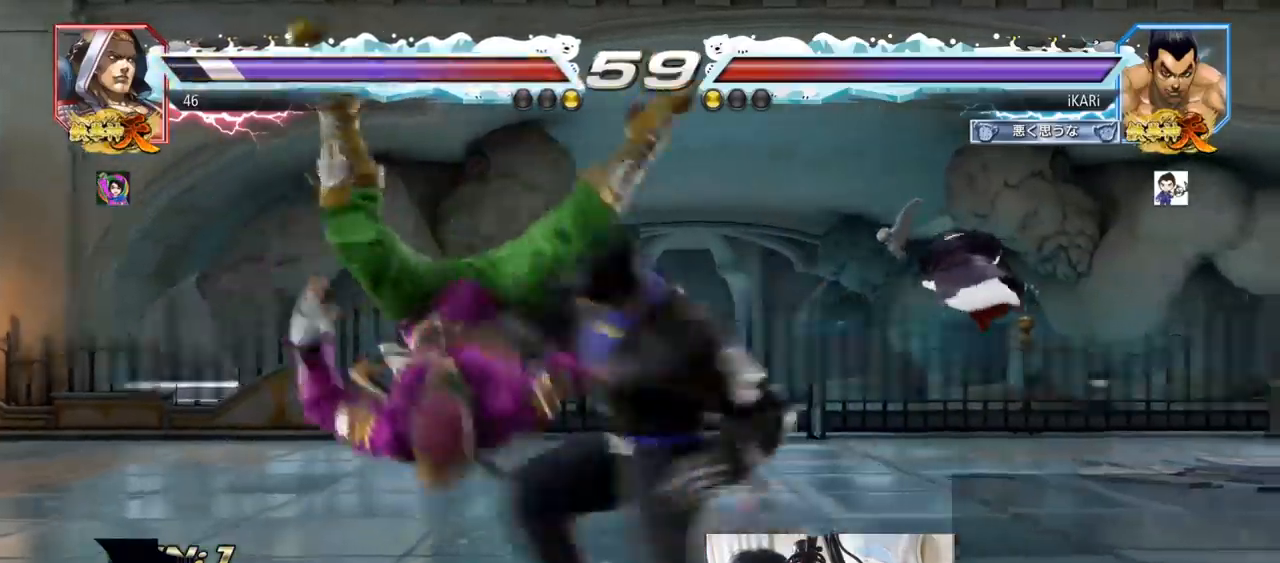
{"buttons": [], "left_stick": "center", "events": [[17, "TRIANGLE", "up"], [450, "left_stick", "left"], [500, "left_stick", "center"]]}
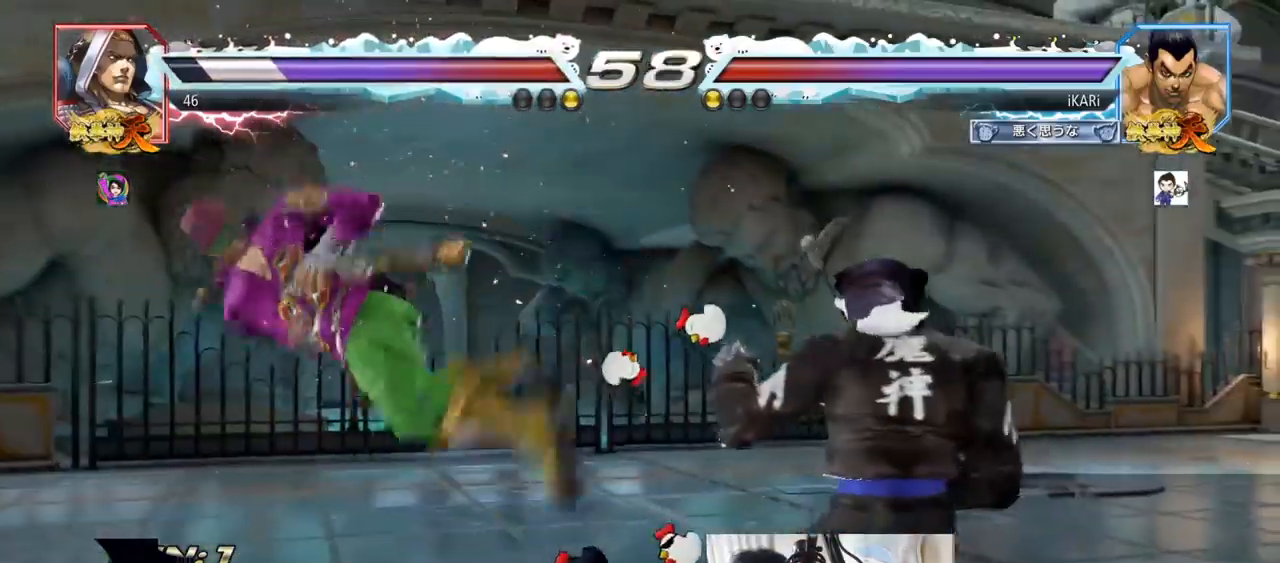
{"buttons": [], "left_stick": "center", "events": [[201, "left_stick", "down"], [334, "left_stick", "left"], [418, "left_stick", "down"], [501, "left_stick", "center"]]}
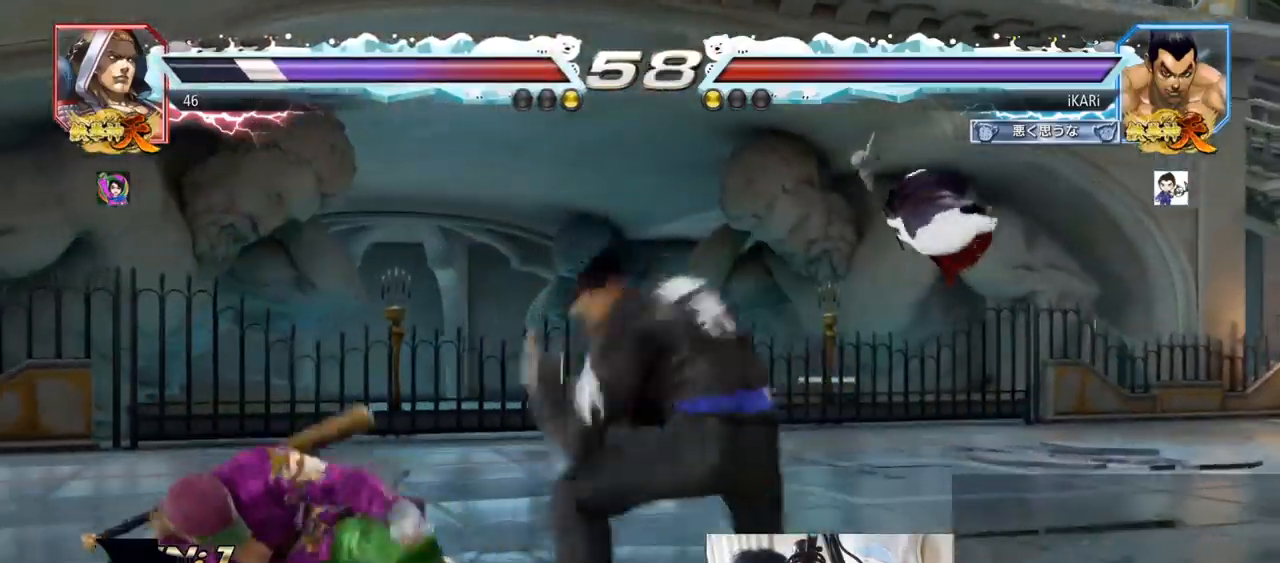
{"buttons": [], "left_stick": "down-left", "events": [[50, "left_stick", "left"], [133, "left_stick", "down-left"], [167, "CIRCLE", "down"], [217, "CIRCLE", "up"], [267, "SQUARE", "down"], [284, "SQUARE", "up"], [334, "SQUARE", "down"], [384, "SQUARE", "up"], [450, "SQUARE", "down"], [484, "SQUARE", "up"]]}
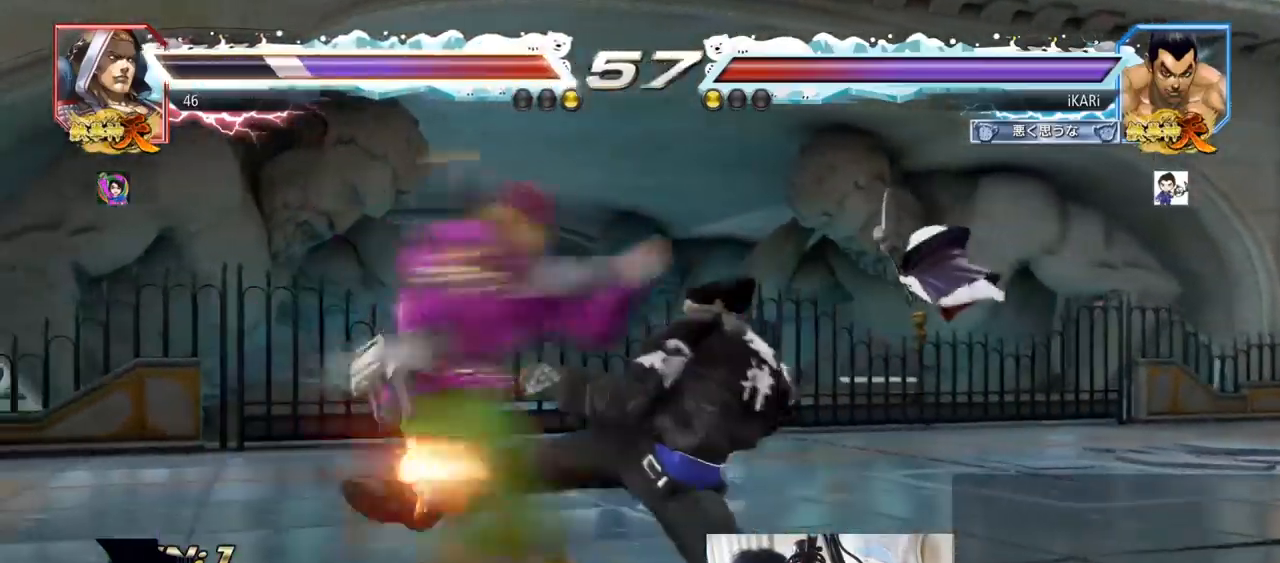
{"buttons": [], "left_stick": "center", "events": [[34, "SQUARE", "down"], [134, "SQUARE", "up"], [201, "left_stick", "center"], [217, "TRIANGLE", "down"], [267, "TRIANGLE", "up"], [317, "TRIANGLE", "down"], [368, "TRIANGLE", "up"], [401, "TRIANGLE", "down"], [501, "TRIANGLE", "up"]]}
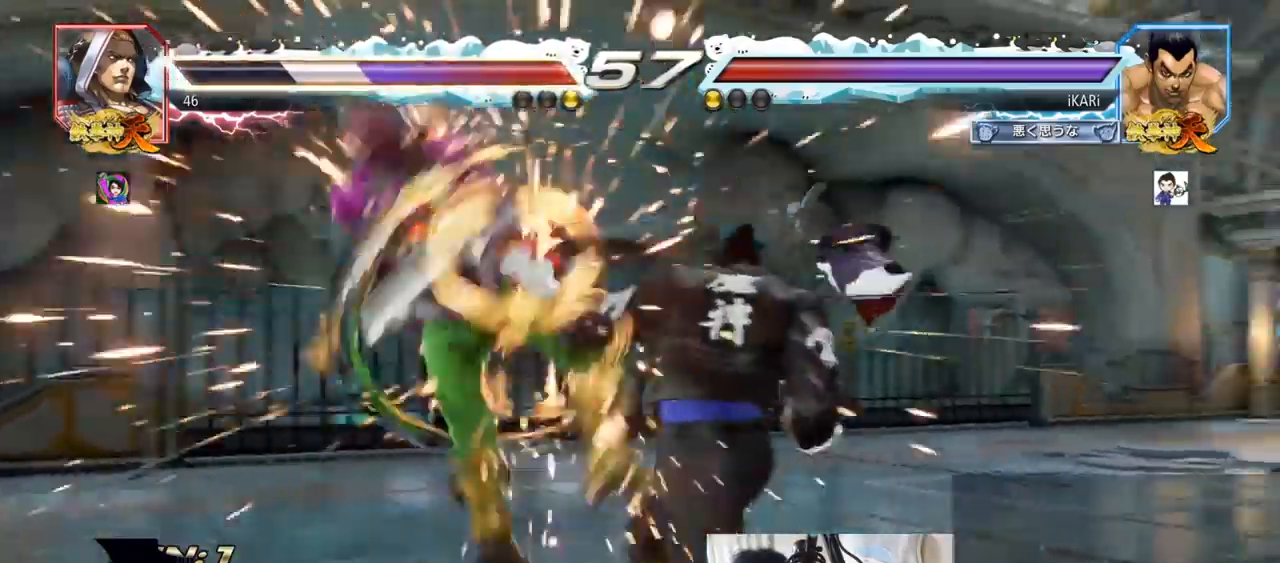
{"buttons": [], "left_stick": "center", "events": []}
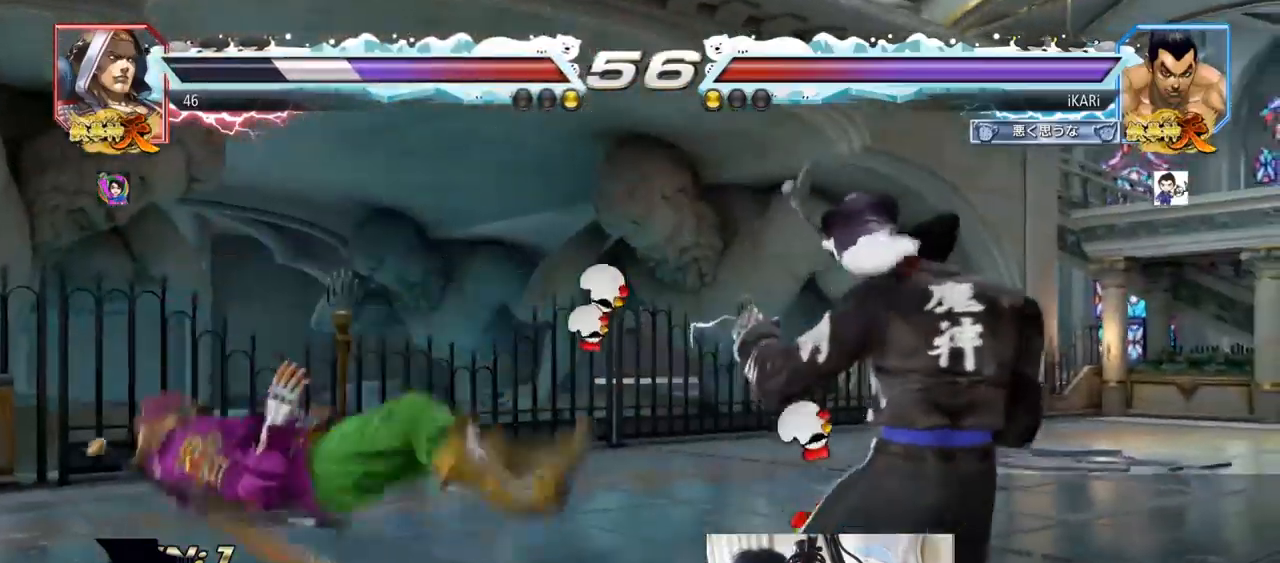
{"buttons": [], "left_stick": "center", "events": [[67, "left_stick", "left"], [217, "CIRCLE", "down"], [267, "CIRCLE", "up"], [334, "TRIANGLE", "down"], [368, "TRIANGLE", "up"], [401, "TRIANGLE", "down"], [418, "left_stick", "center"], [468, "TRIANGLE", "up"]]}
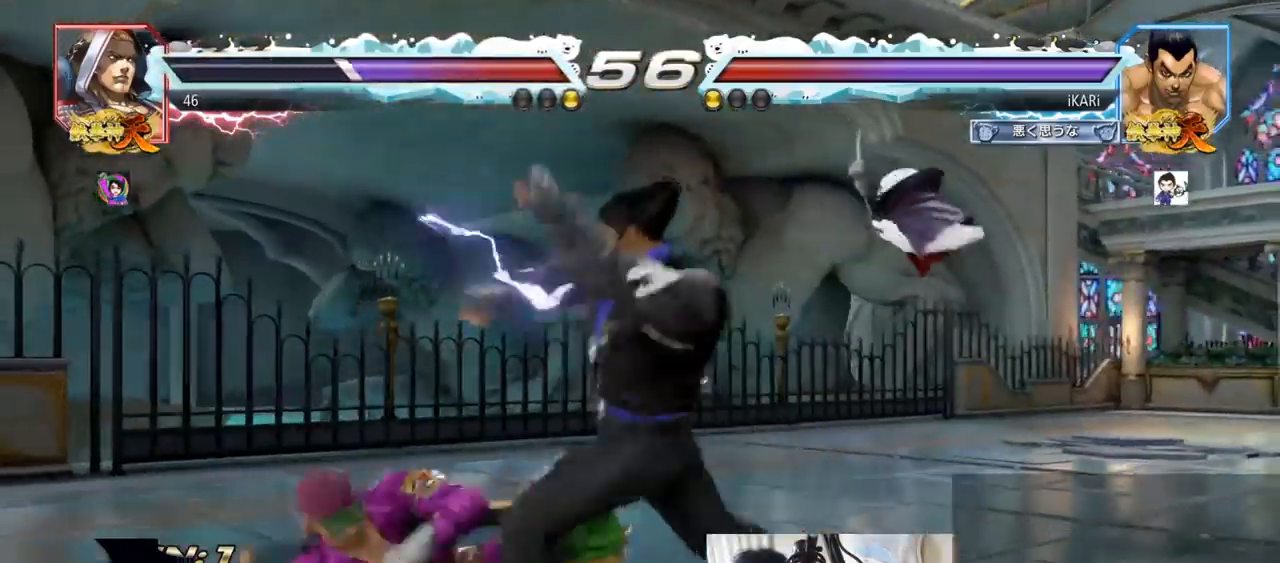
{"buttons": [], "left_stick": "center", "events": []}
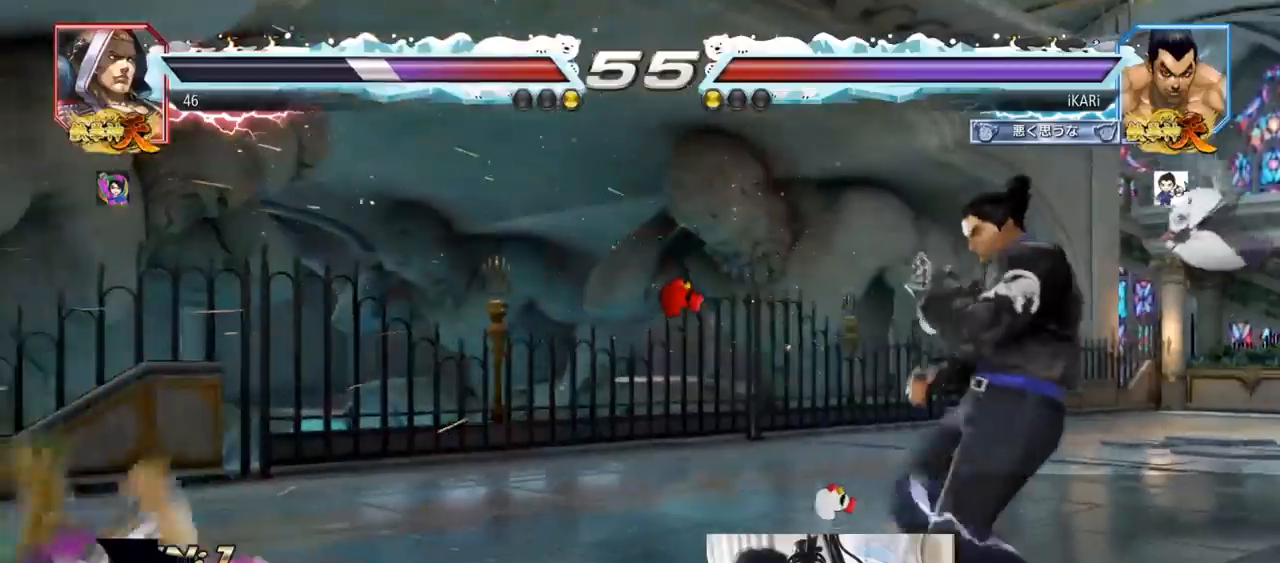
{"buttons": ["TRIANGLE"], "left_stick": "right", "events": [[101, "left_stick", "down"], [184, "left_stick", "center"], [234, "left_stick", "left"], [334, "left_stick", "down-left"], [468, "left_stick", "right"], [501, "TRIANGLE", "down"]]}
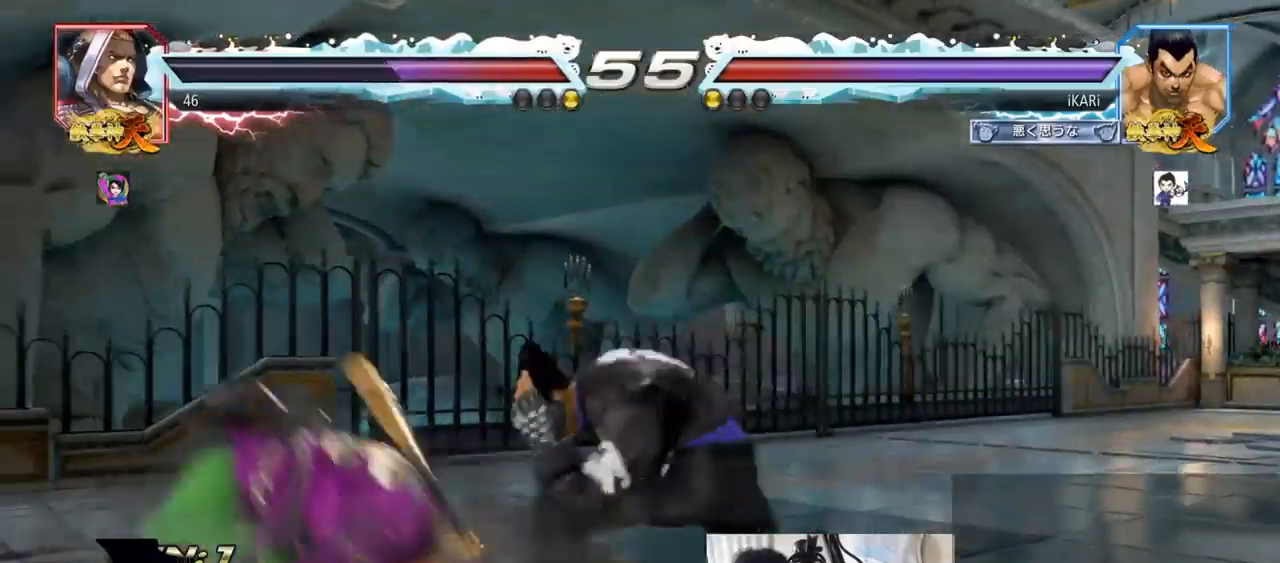
{"buttons": [], "left_stick": "center", "events": [[33, "TRIANGLE", "up"], [117, "TRIANGLE", "down"], [167, "TRIANGLE", "up"], [183, "TRIANGLE", "down"], [234, "left_stick", "center"], [250, "TRIANGLE", "up"]]}